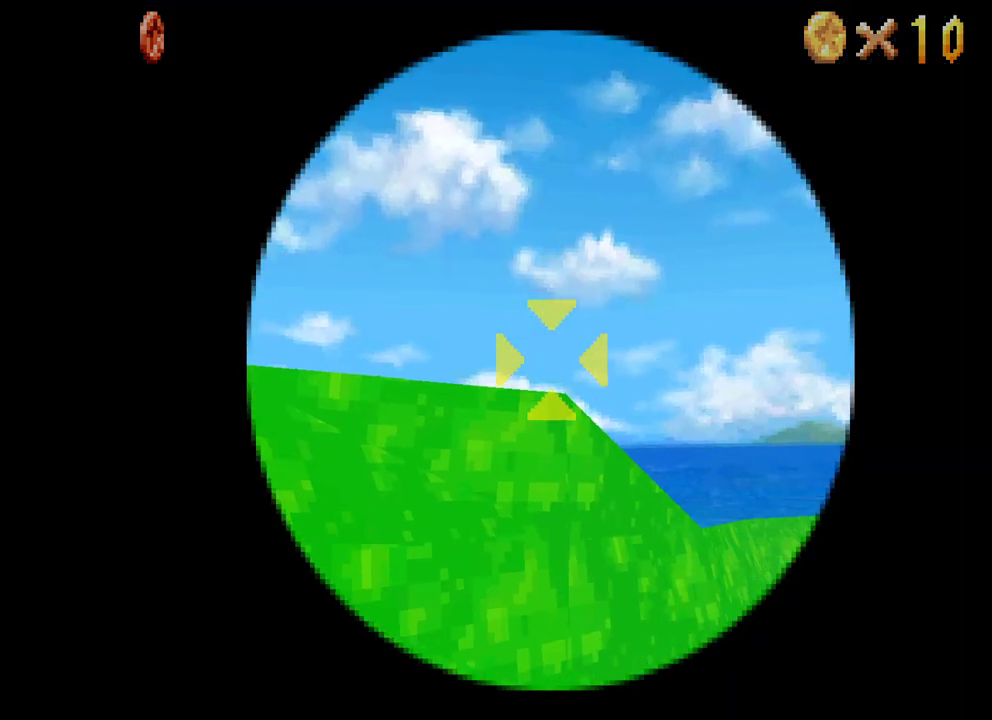
Gameplay with a controller (Xbox layout); each line is a JSON object with the inputs held at the frame after it. "events" lists button and stick changes between this image and that frame as [ms after this image, input, new state], when the widget could be followed in between.
{"buttons": [], "left_stick": "right", "right_stick": "center", "events": []}
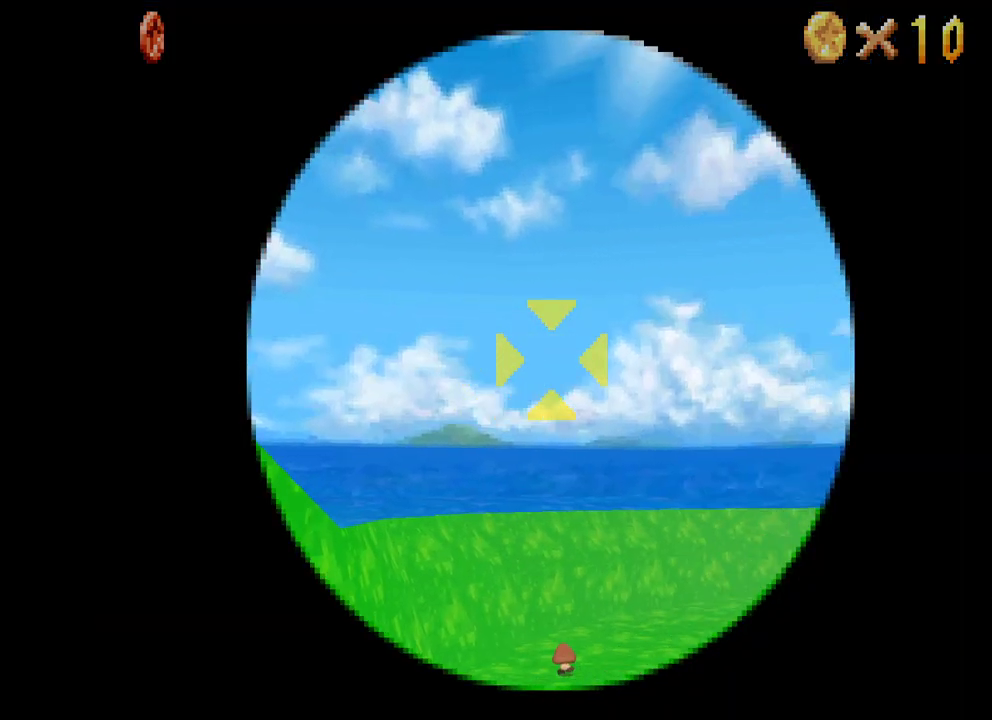
{"buttons": [], "left_stick": "center", "right_stick": "center", "events": [[317, "left_stick", "center"]]}
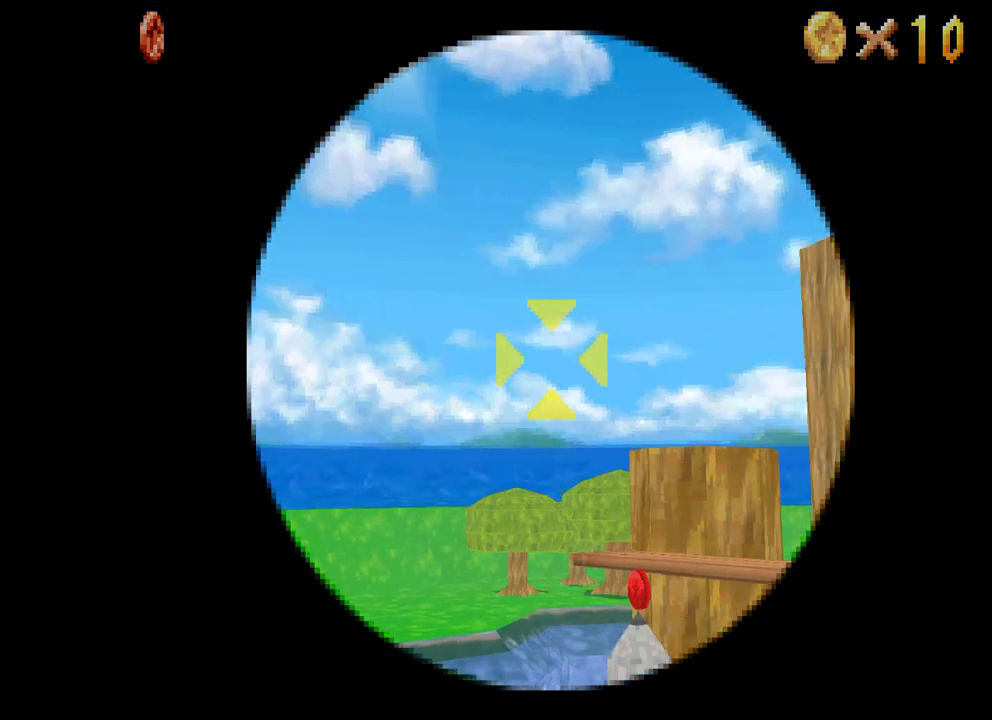
{"buttons": [], "left_stick": "center", "right_stick": "center", "events": [[217, "left_stick", "up"], [417, "left_stick", "center"]]}
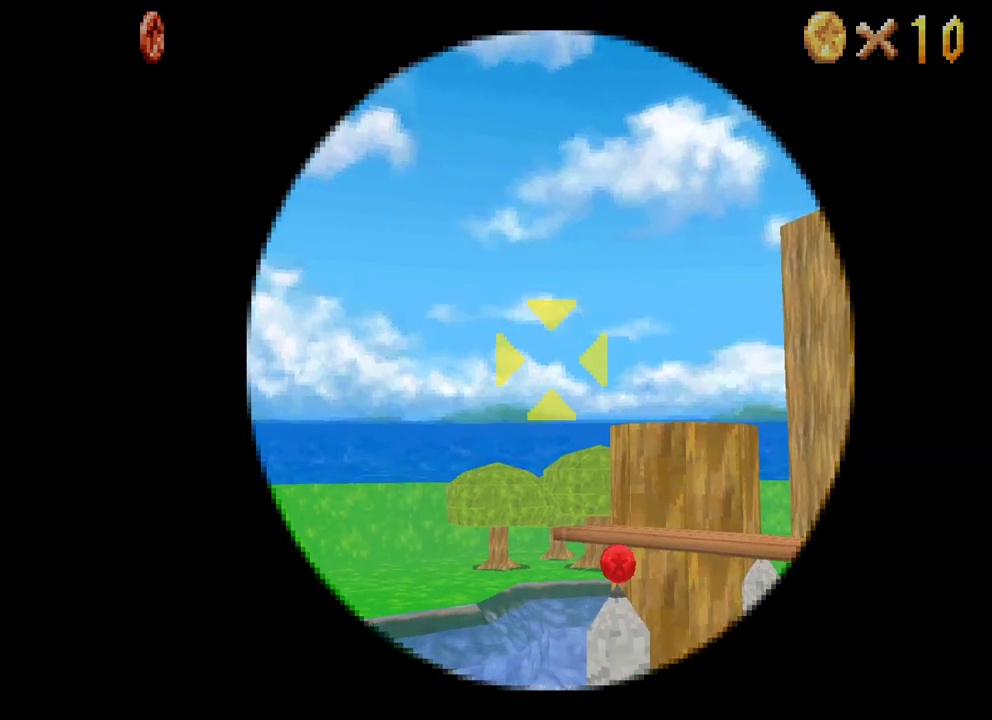
{"buttons": [], "left_stick": "right", "right_stick": "center", "events": [[150, "left_stick", "up"], [200, "left_stick", "up-right"], [400, "left_stick", "right"]]}
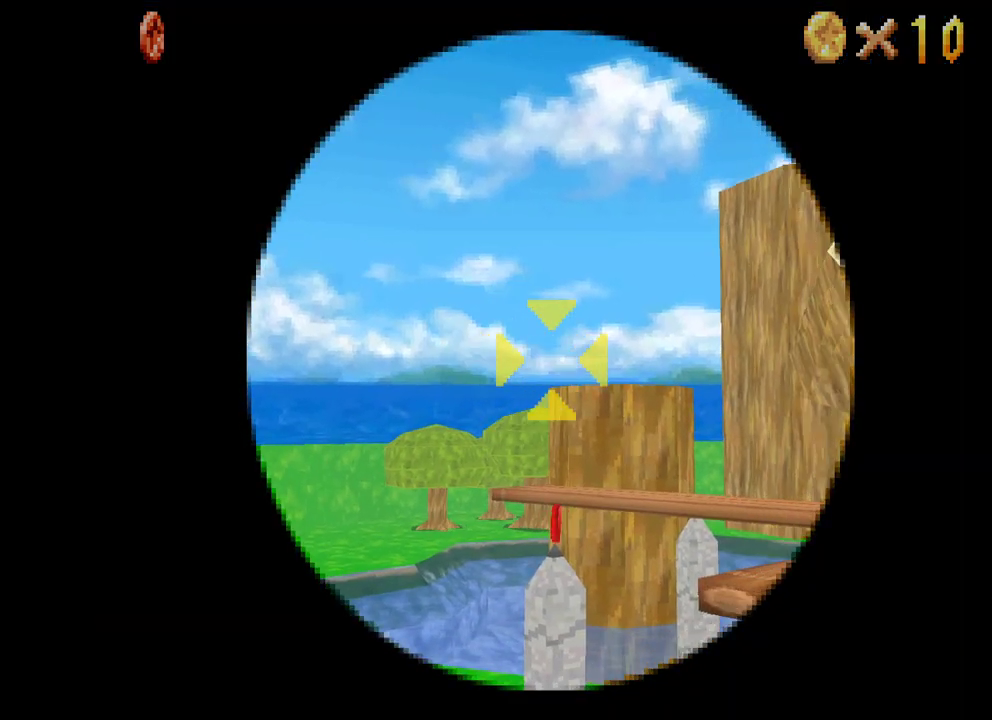
{"buttons": [], "left_stick": "right", "right_stick": "center", "events": [[283, "left_stick", "center"], [483, "left_stick", "right"]]}
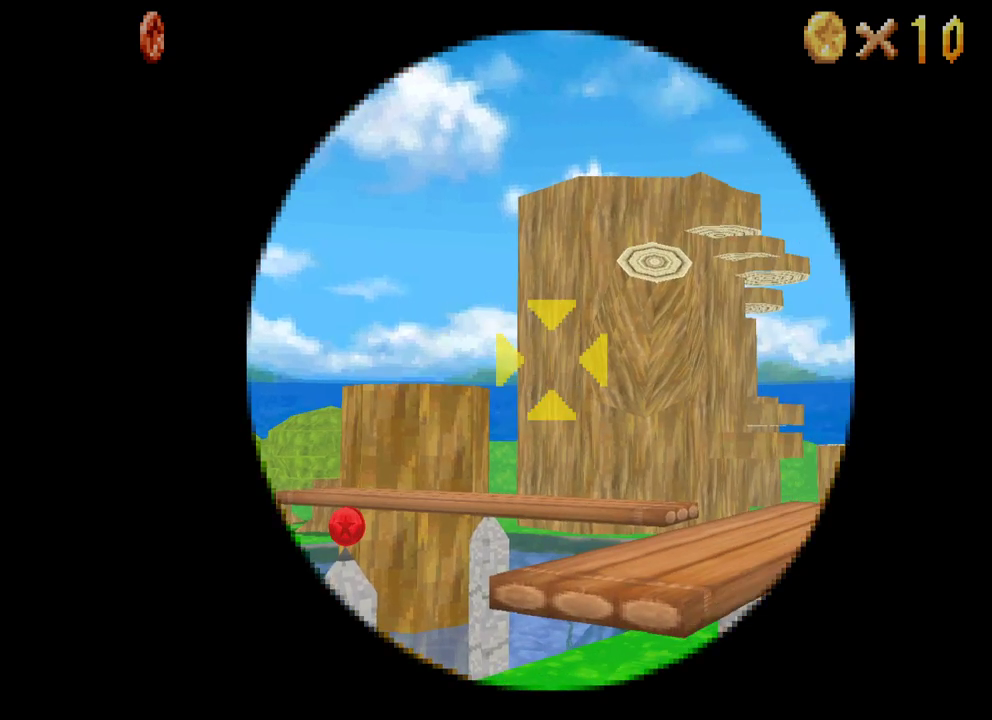
{"buttons": [], "left_stick": "down-right", "right_stick": "center", "events": [[217, "left_stick", "center"], [383, "left_stick", "down-right"]]}
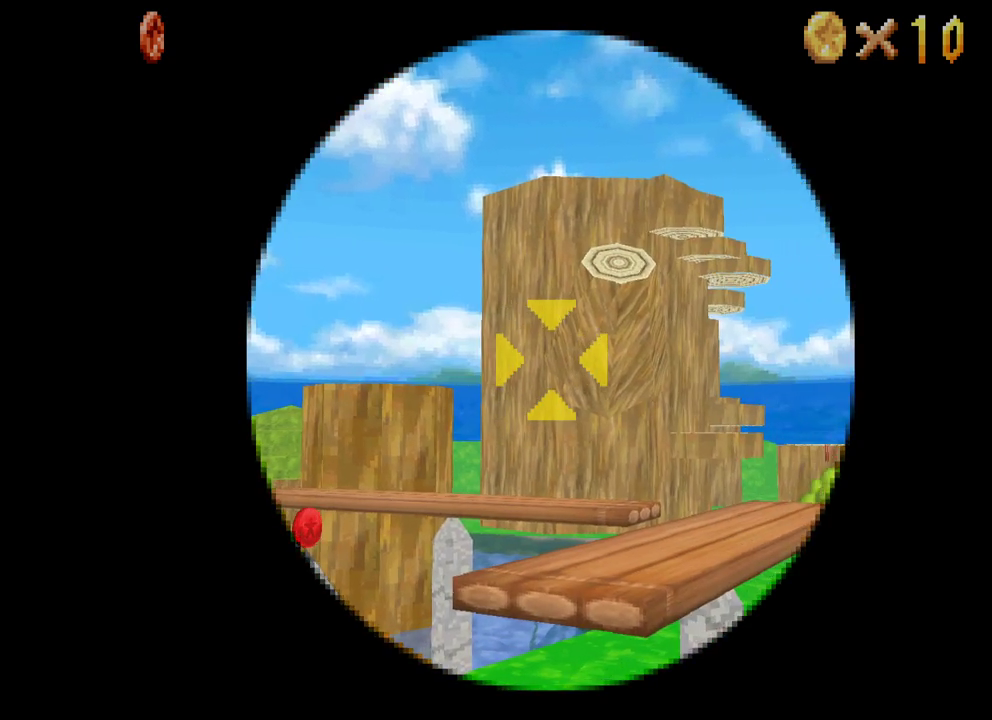
{"buttons": [], "left_stick": "right", "right_stick": "center", "events": [[167, "left_stick", "center"], [417, "left_stick", "right"]]}
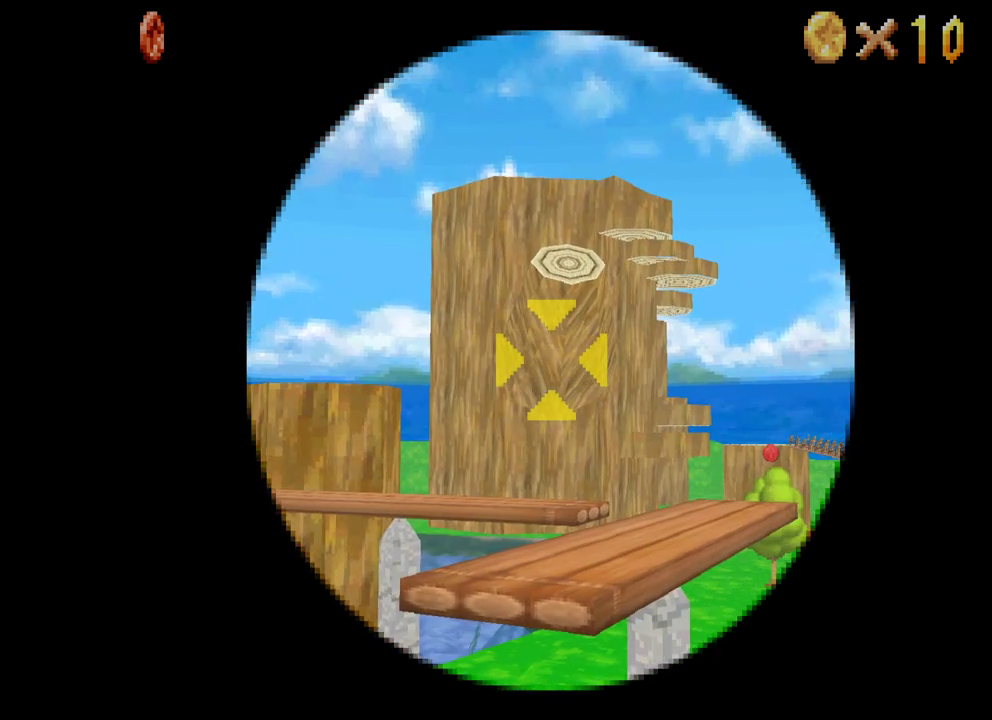
{"buttons": [], "left_stick": "right", "right_stick": "center", "events": [[67, "left_stick", "center"], [417, "left_stick", "right"]]}
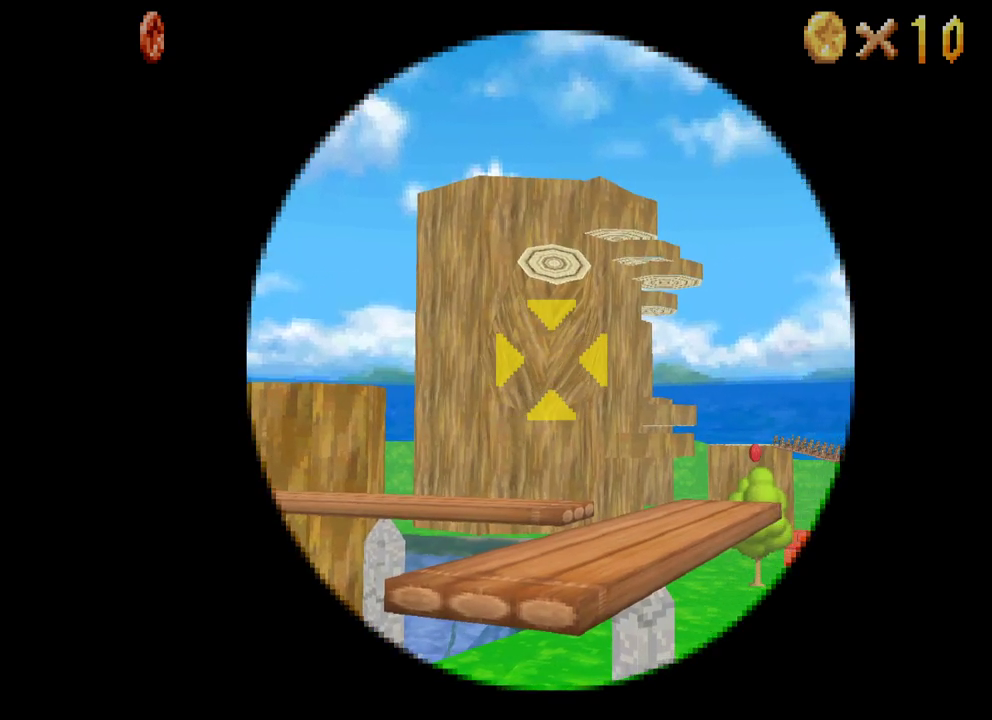
{"buttons": [], "left_stick": "down-right", "right_stick": "center", "events": [[217, "left_stick", "center"], [433, "left_stick", "down-right"]]}
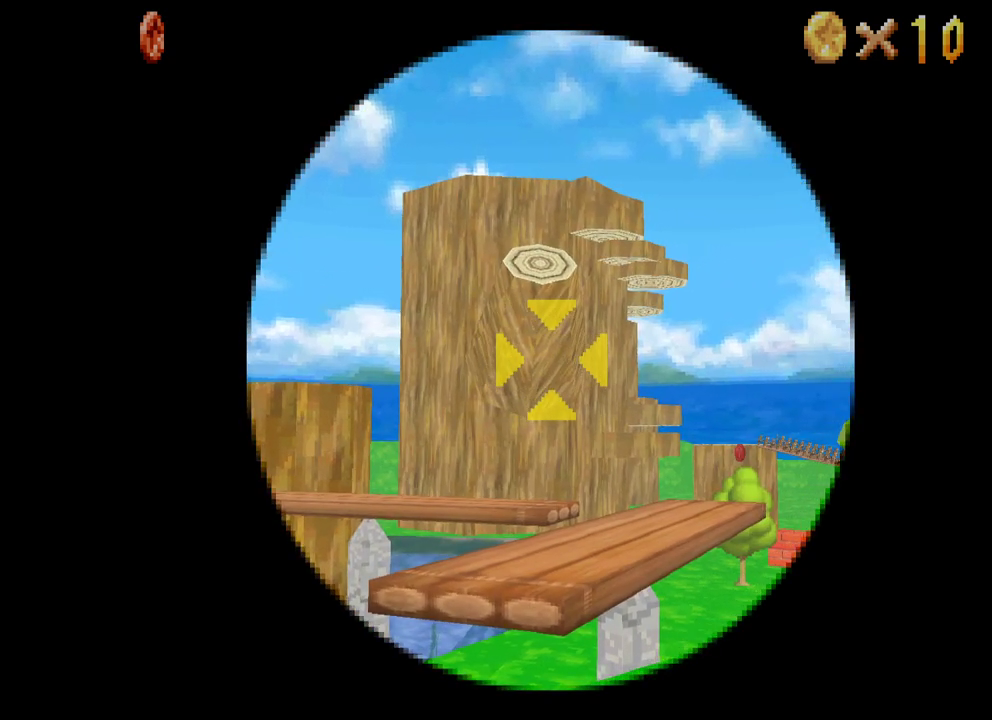
{"buttons": [], "left_stick": "down", "right_stick": "center", "events": [[100, "left_stick", "center"], [200, "left_stick", "down"]]}
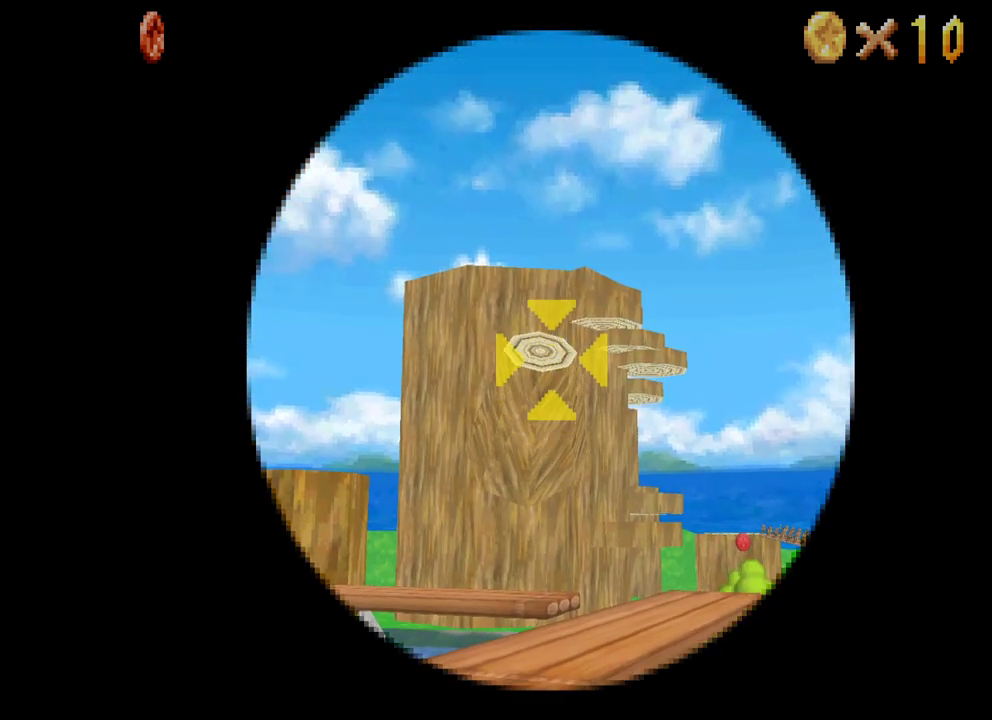
{"buttons": [], "left_stick": "down", "right_stick": "center", "events": []}
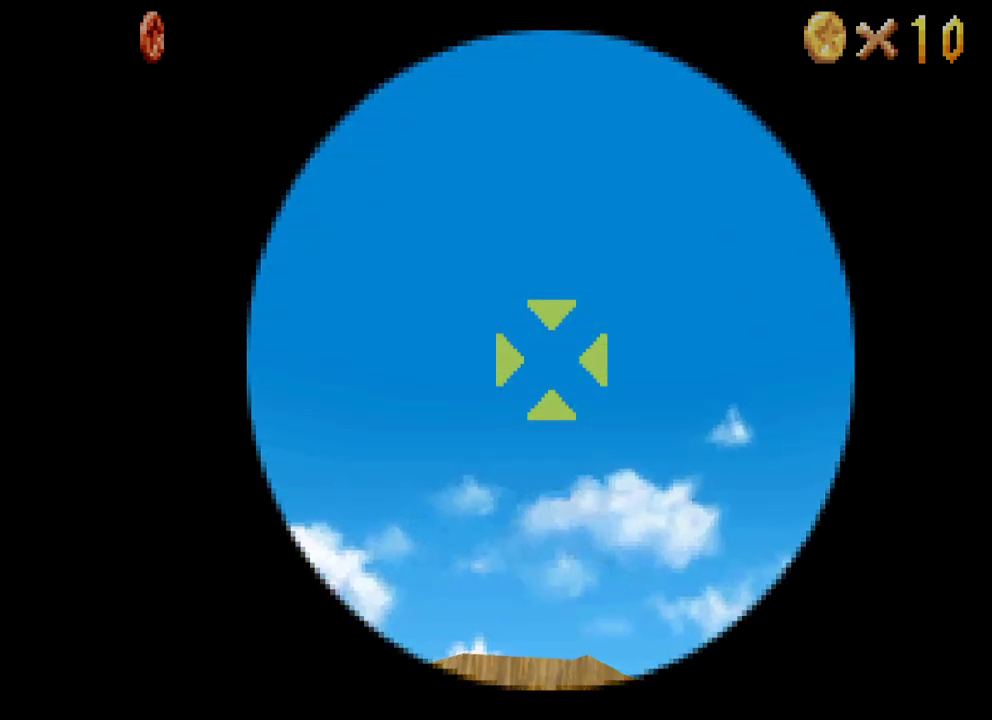
{"buttons": [], "left_stick": "up", "right_stick": "center", "events": [[233, "left_stick", "center"], [367, "left_stick", "up"]]}
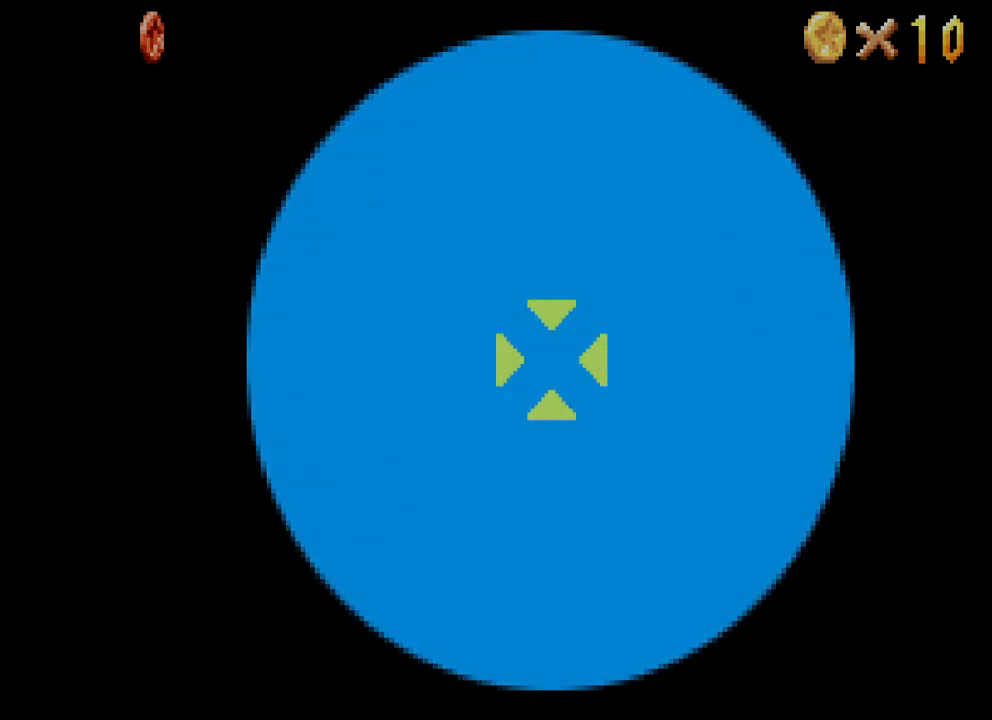
{"buttons": [], "left_stick": "up", "right_stick": "center", "events": []}
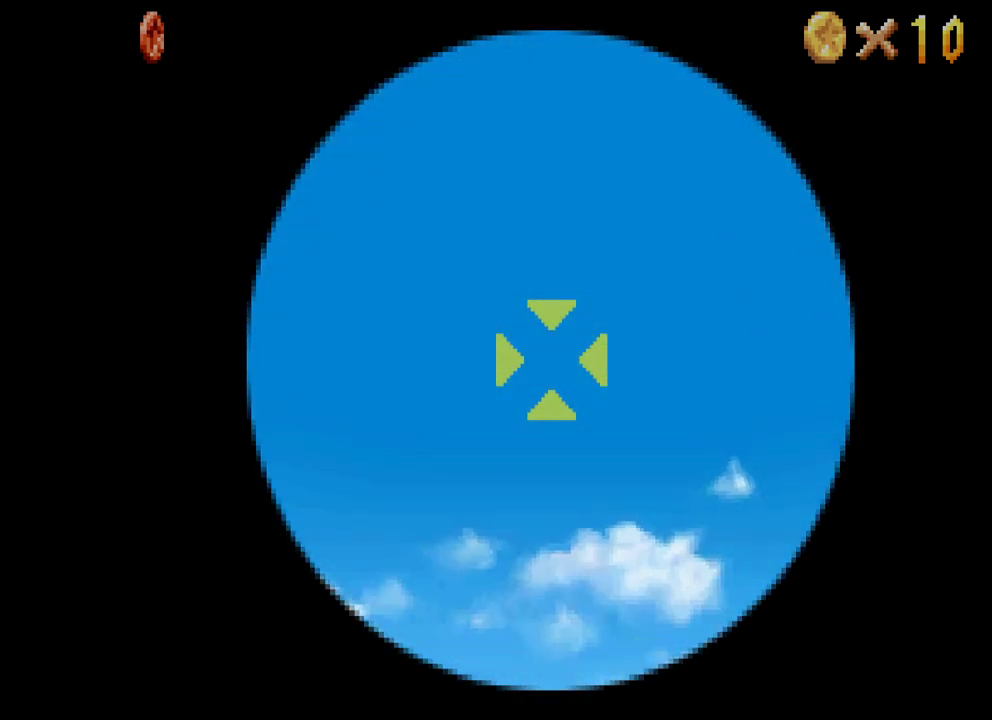
{"buttons": [], "left_stick": "center", "right_stick": "center", "events": [[133, "left_stick", "center"], [317, "START", "down"], [467, "START", "up"]]}
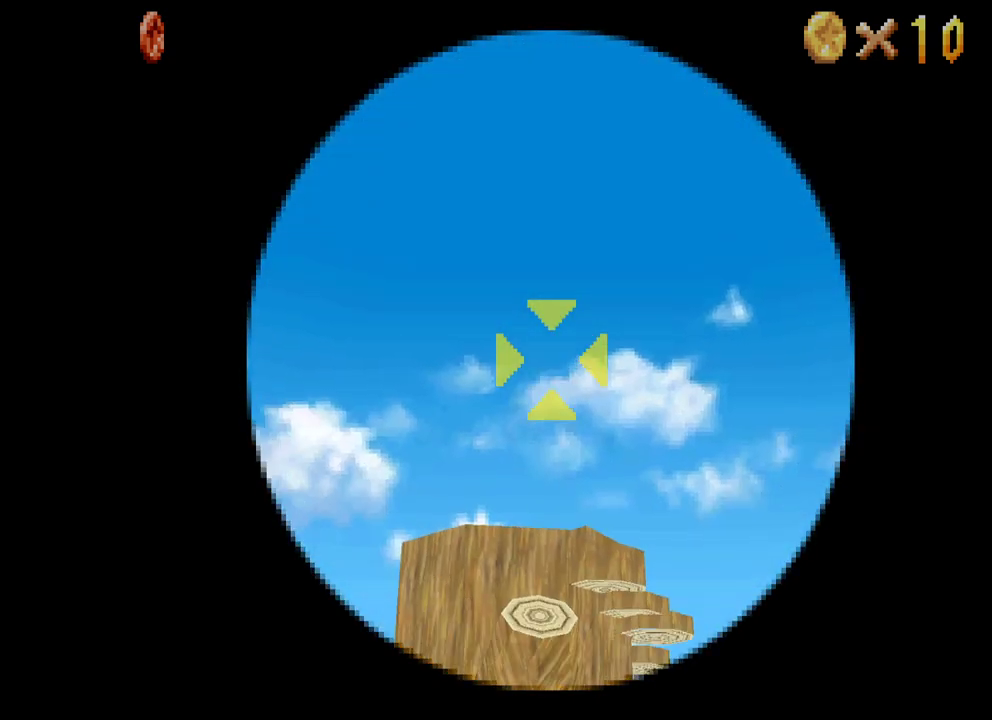
{"buttons": [], "left_stick": "center", "right_stick": "center", "events": []}
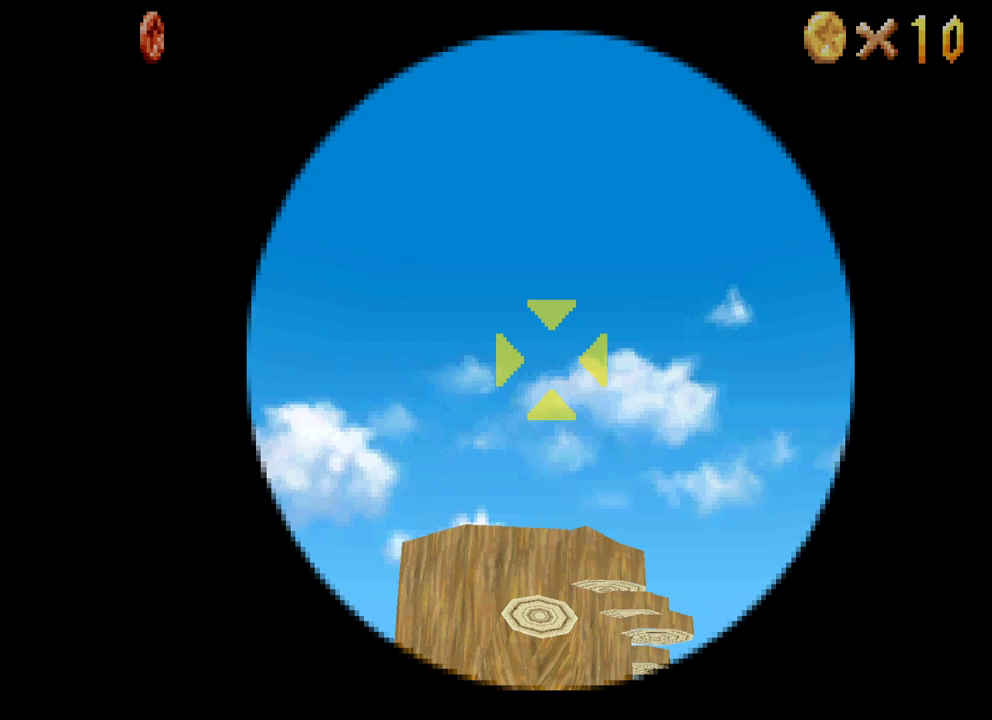
{"buttons": [], "left_stick": "up", "right_stick": "center", "events": [[217, "left_stick", "up"]]}
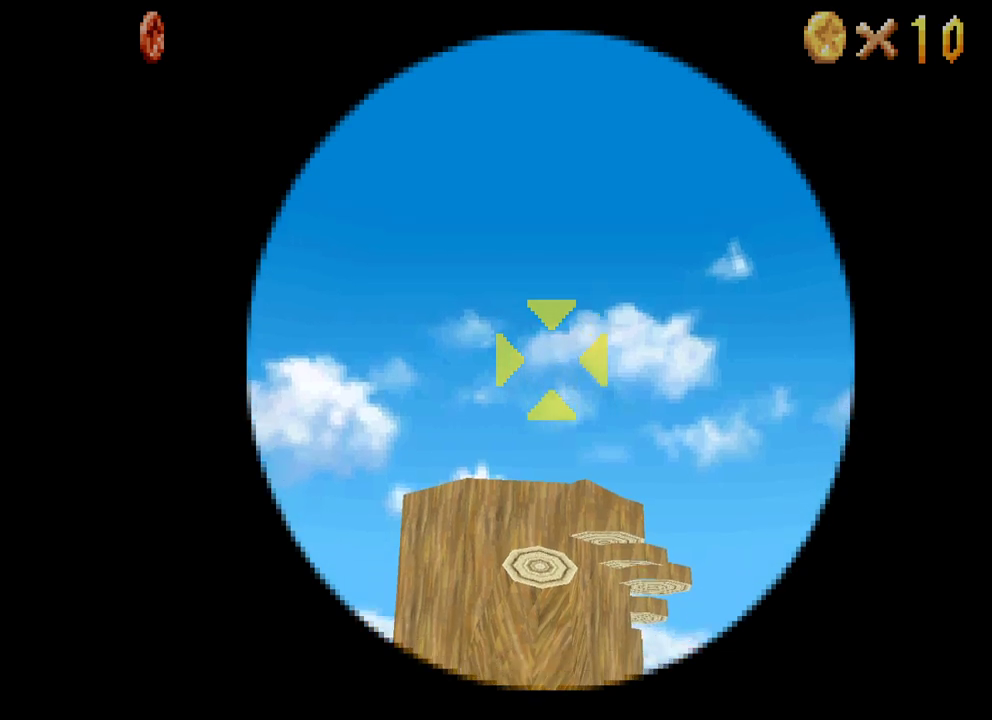
{"buttons": [], "left_stick": "up", "right_stick": "center", "events": []}
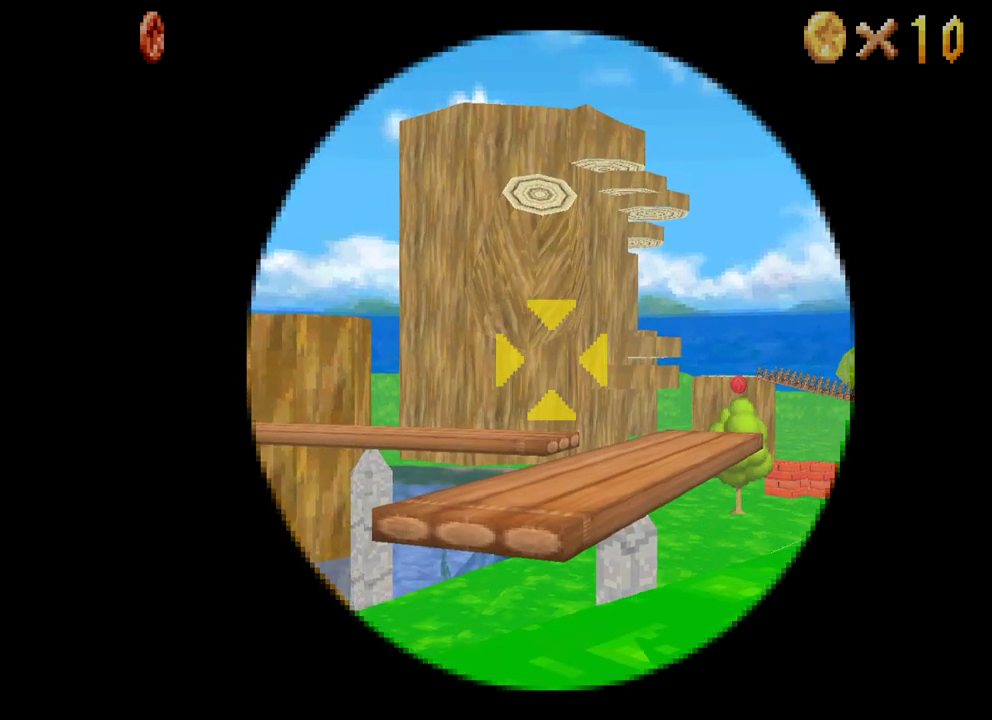
{"buttons": [], "left_stick": "down", "right_stick": "center", "events": [[250, "left_stick", "center"], [383, "left_stick", "down"]]}
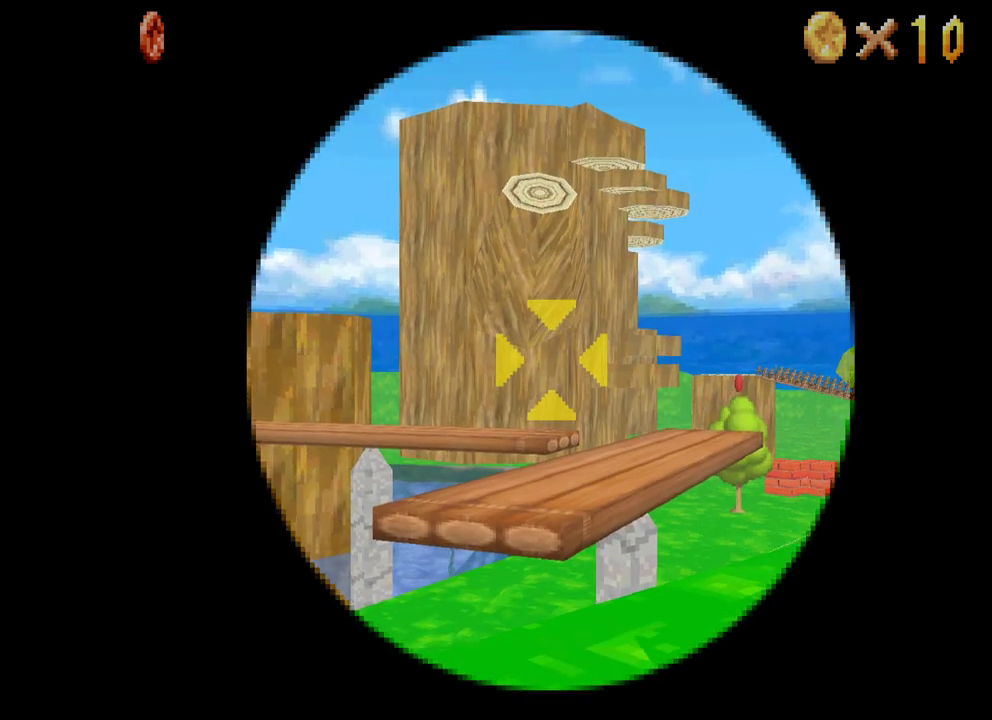
{"buttons": [], "left_stick": "center", "right_stick": "center", "events": [[500, "left_stick", "center"]]}
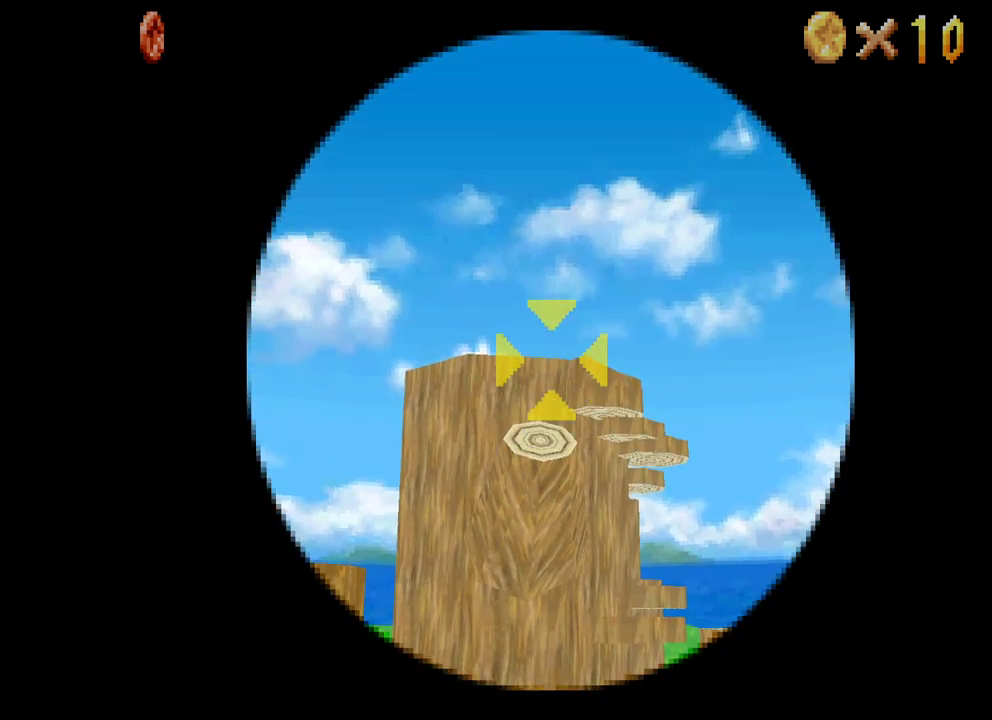
{"buttons": [], "left_stick": "right", "right_stick": "center", "events": [[117, "left_stick", "right"]]}
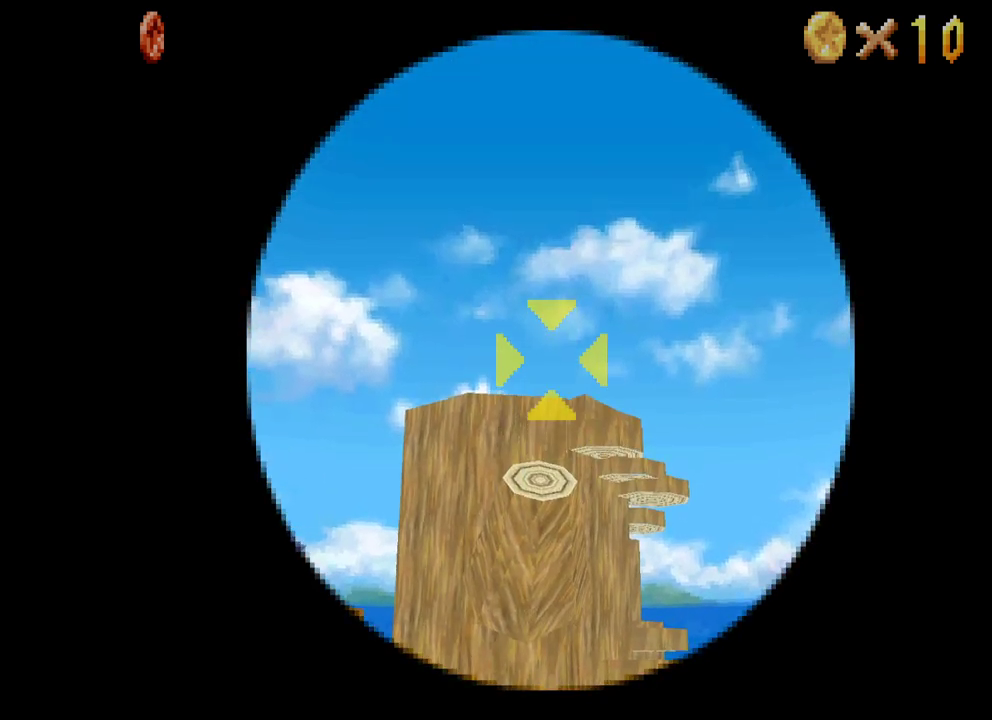
{"buttons": [], "left_stick": "down-right", "right_stick": "center", "events": [[250, "left_stick", "center"], [433, "left_stick", "down-right"]]}
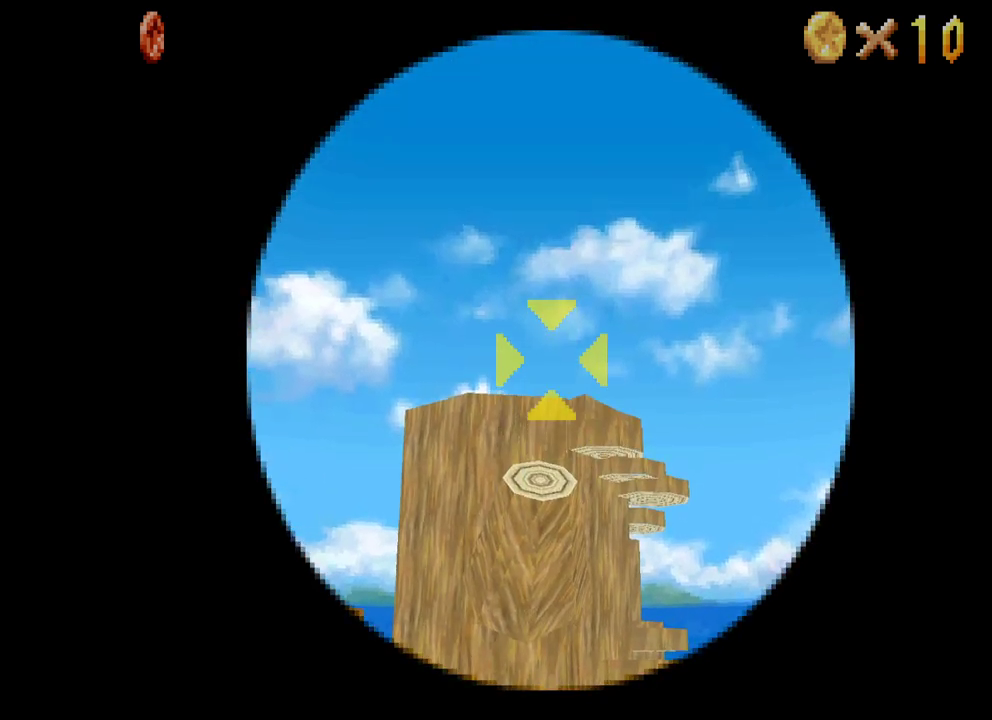
{"buttons": [], "left_stick": "down", "right_stick": "center", "events": [[17, "left_stick", "right"], [283, "left_stick", "center"], [500, "left_stick", "down"]]}
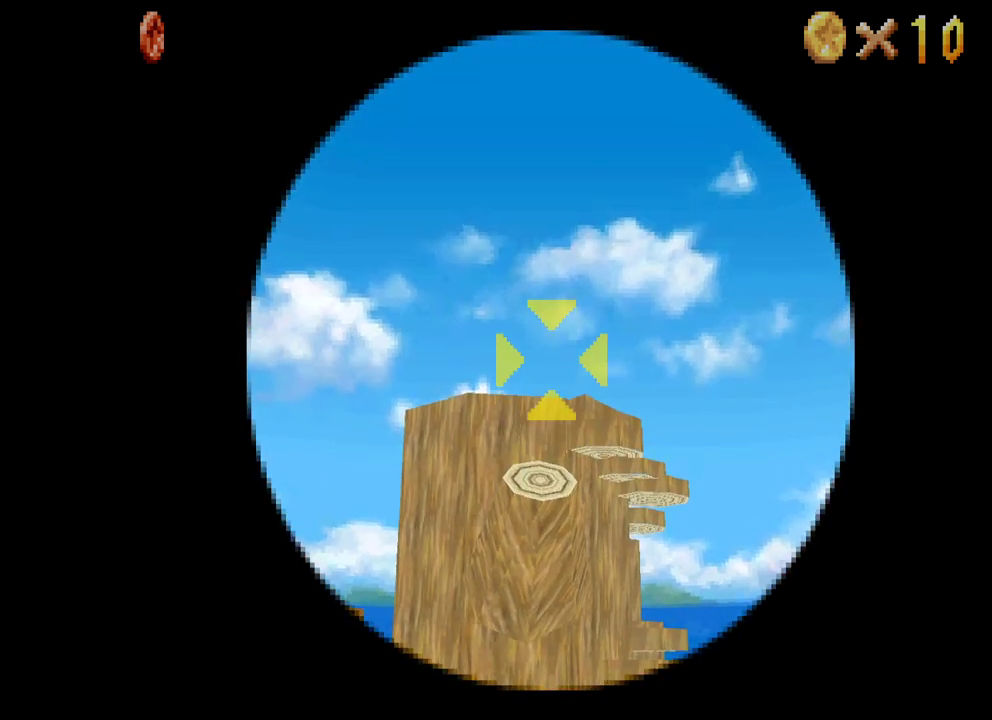
{"buttons": [], "left_stick": "down", "right_stick": "center", "events": [[167, "left_stick", "center"], [433, "left_stick", "down"]]}
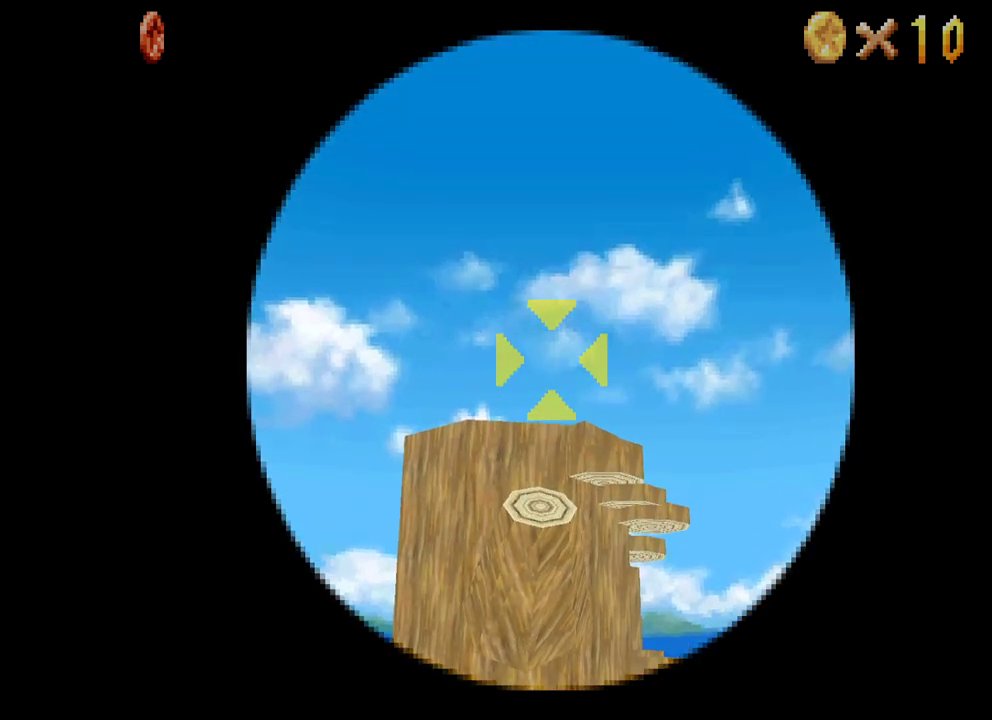
{"buttons": [], "left_stick": "center", "right_stick": "center", "events": [[100, "left_stick", "center"], [333, "left_stick", "down"], [500, "left_stick", "center"]]}
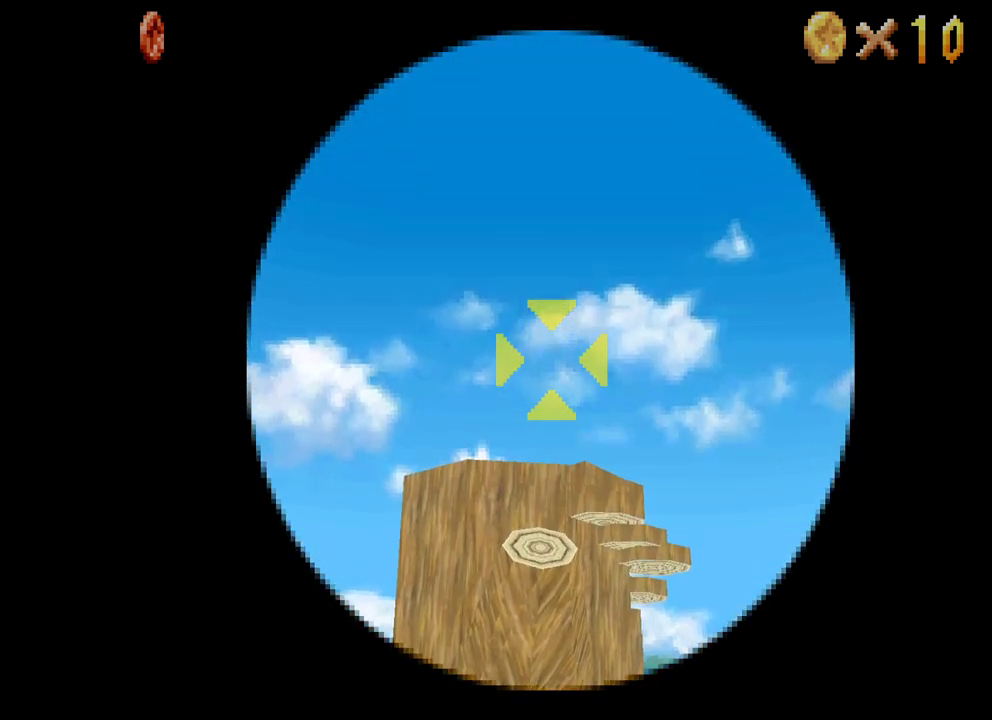
{"buttons": [], "left_stick": "center", "right_stick": "center", "events": [[150, "left_stick", "up-left"], [333, "left_stick", "center"]]}
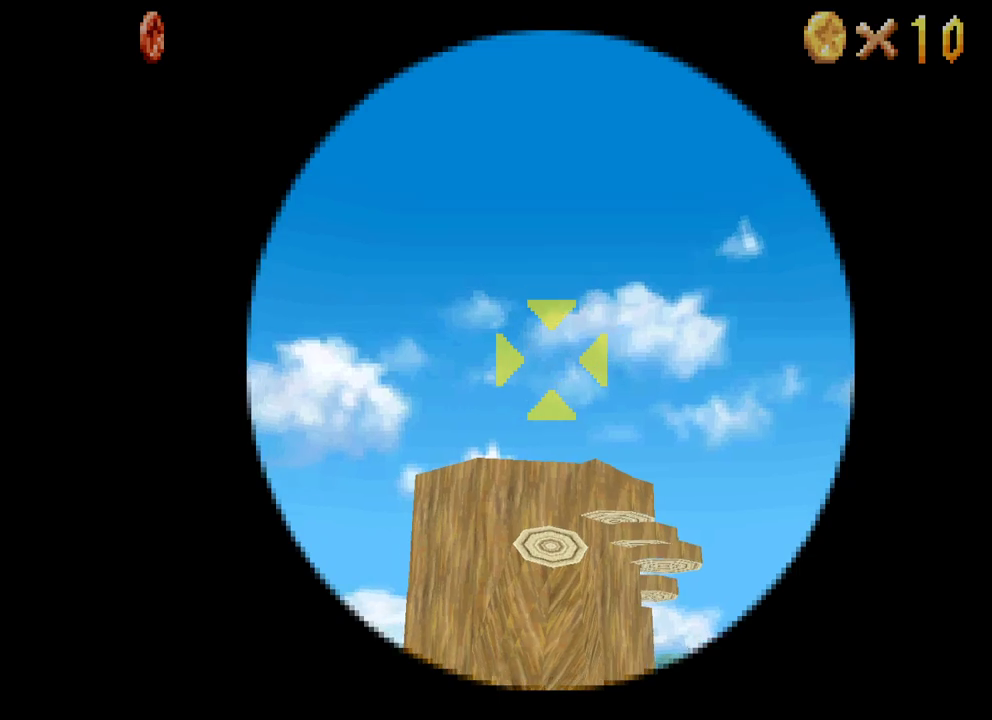
{"buttons": ["B"], "left_stick": "center", "right_stick": "center", "events": [[350, "B", "down"]]}
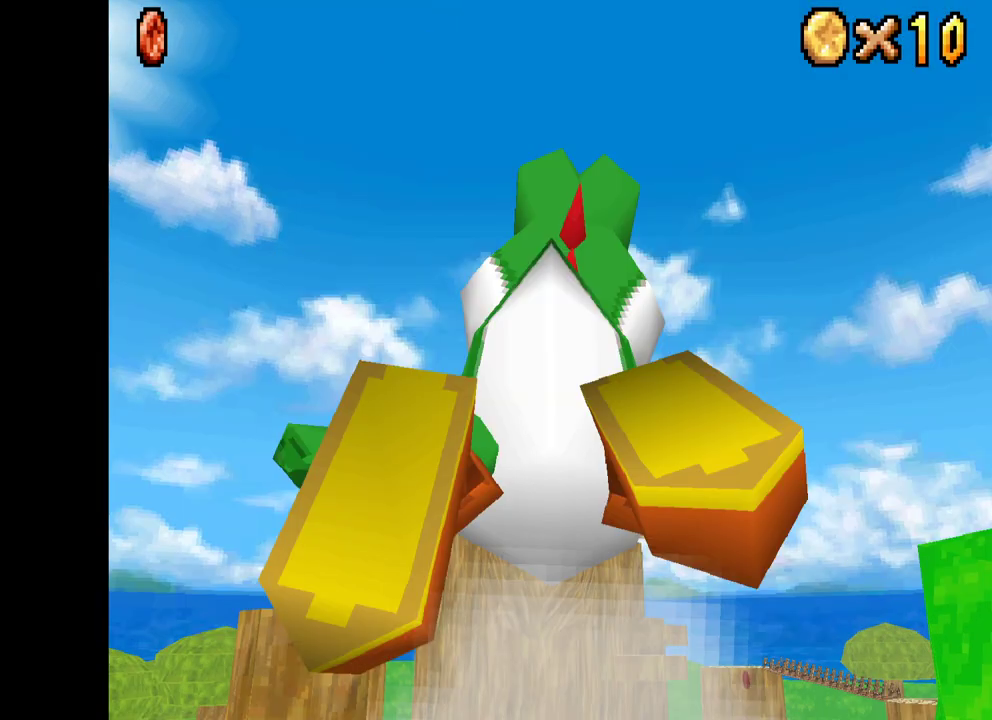
{"buttons": [], "left_stick": "down", "right_stick": "center", "events": [[50, "B", "up"], [467, "left_stick", "down"]]}
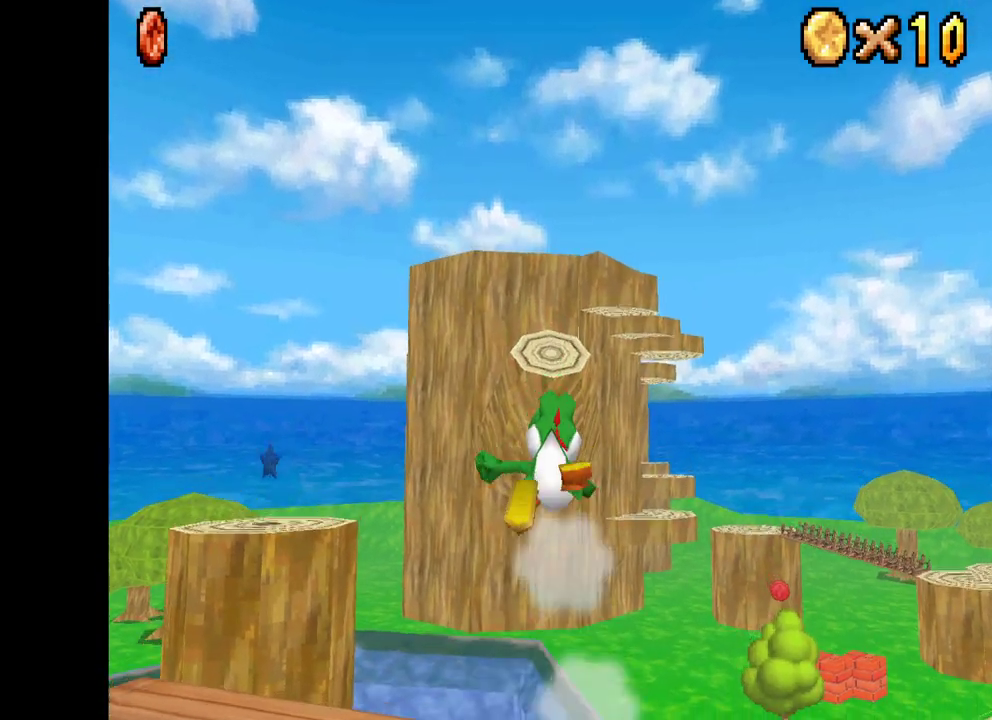
{"buttons": [], "left_stick": "down", "right_stick": "center", "events": []}